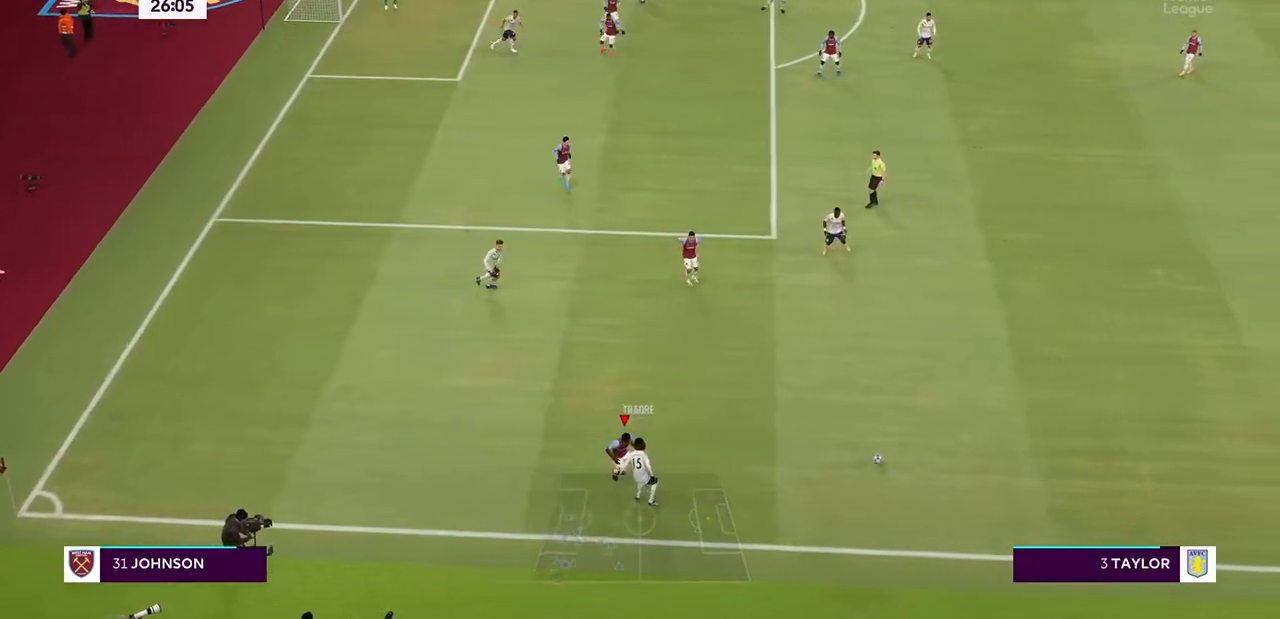
Gameplay with a controller (PlayStation layout); each line is a JSON object with the inputs held at the frame after it. "events" lists button and stick changes between this image and that frame as [ms after this image, input, new state], when the widget could be followed in between. Not read: L3 R3.
{"buttons": ["L1", "R2"], "left_stick": "down-right", "right_stick": "center", "events": [[467, "L2", "up"], [500, "L1", "down"]]}
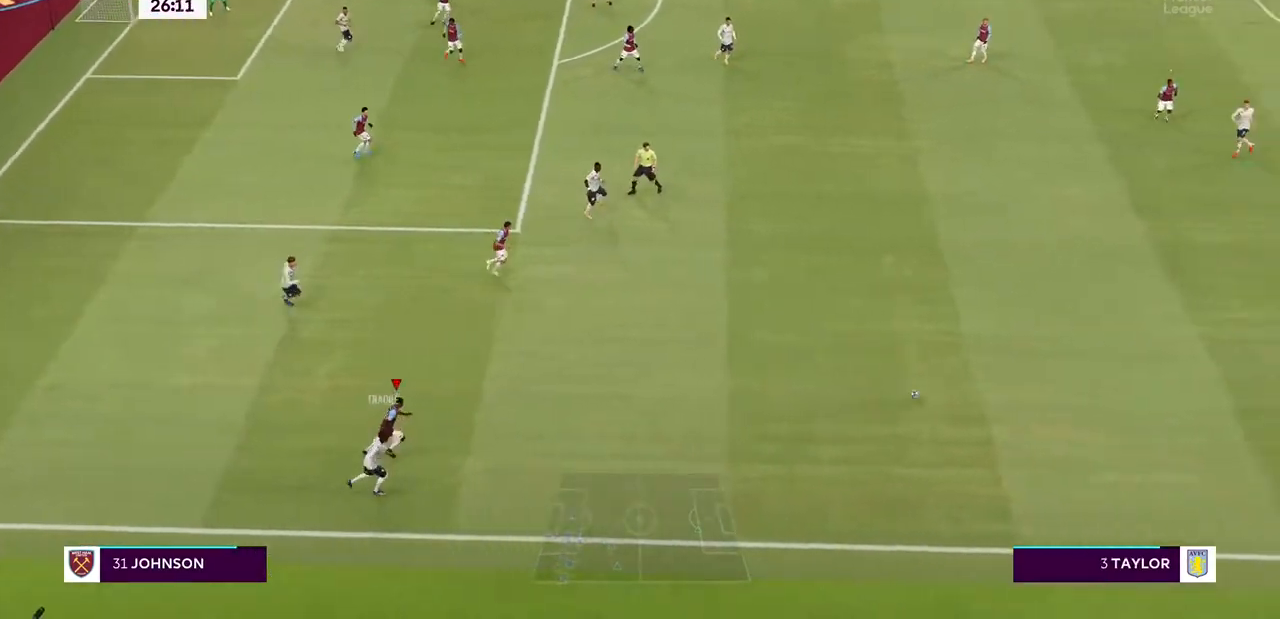
{"buttons": ["R2"], "left_stick": "right", "right_stick": "center", "events": [[200, "L1", "up"], [300, "left_stick", "right"]]}
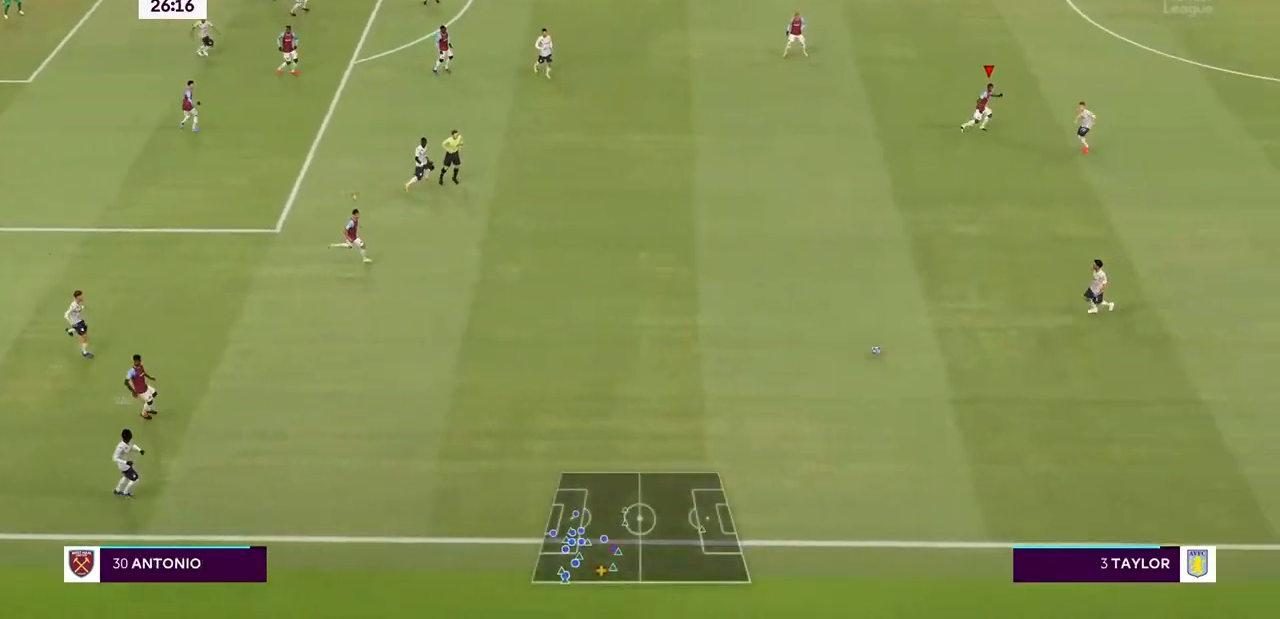
{"buttons": ["R2"], "left_stick": "right", "right_stick": "center", "events": [[233, "L1", "down"], [433, "L1", "up"]]}
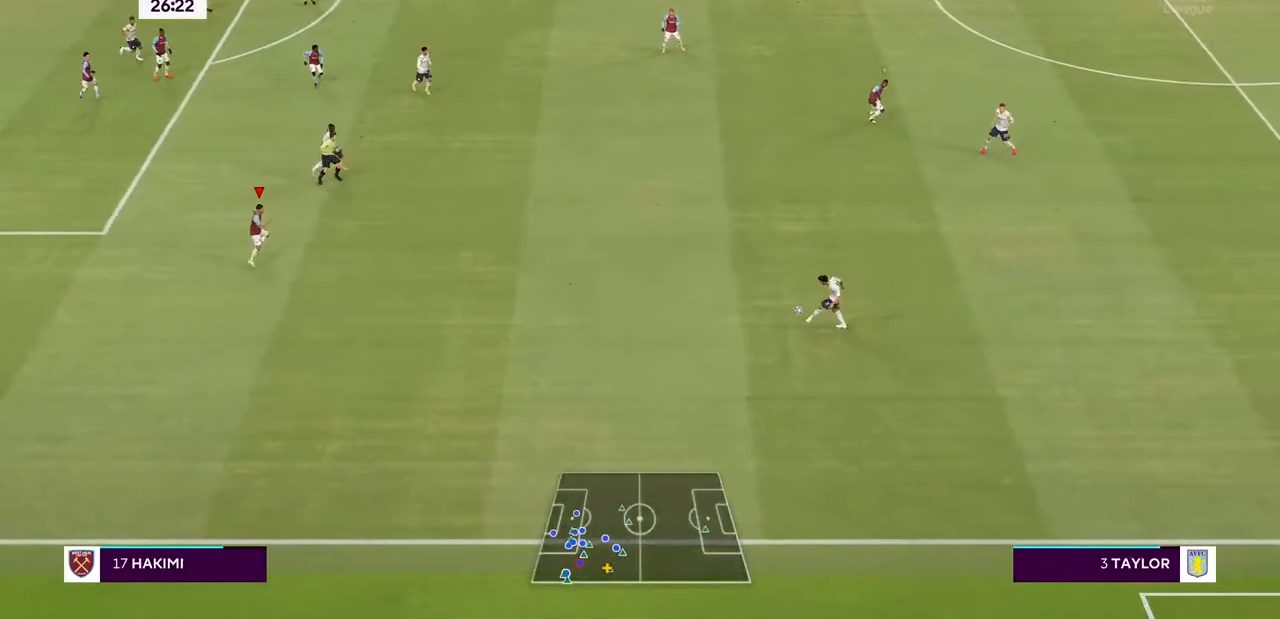
{"buttons": ["R2"], "left_stick": "right", "right_stick": "center", "events": []}
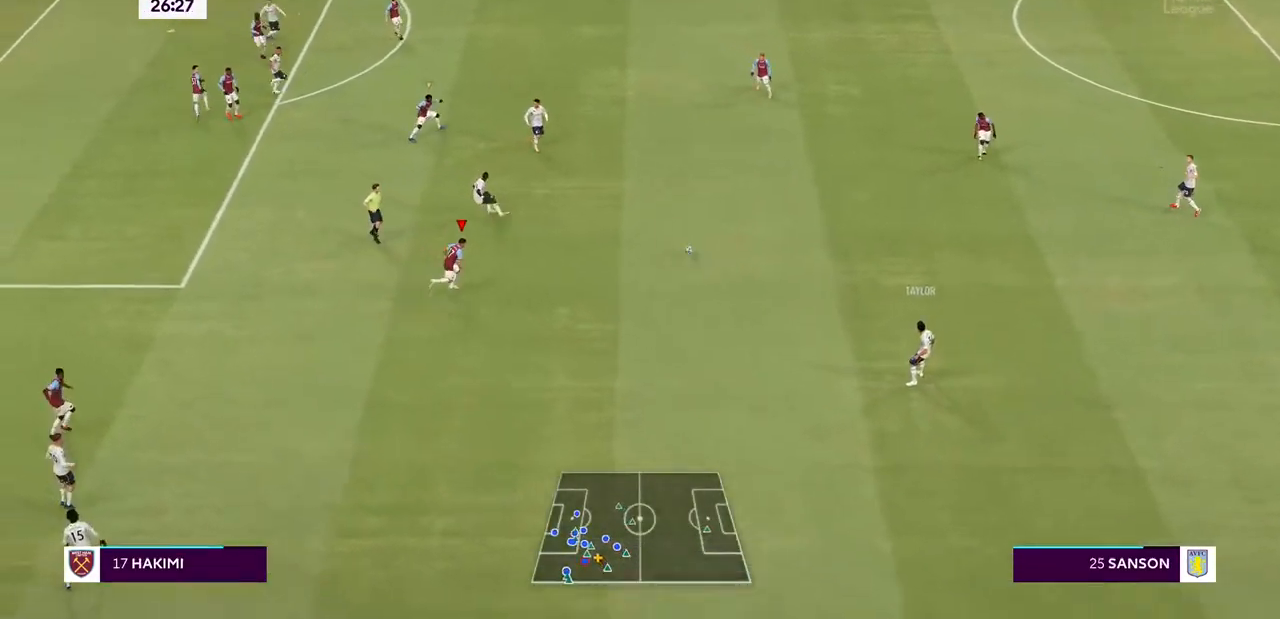
{"buttons": ["R2"], "left_stick": "down-right", "right_stick": "center", "events": [[200, "L1", "down"], [333, "left_stick", "down-right"], [400, "L1", "up"]]}